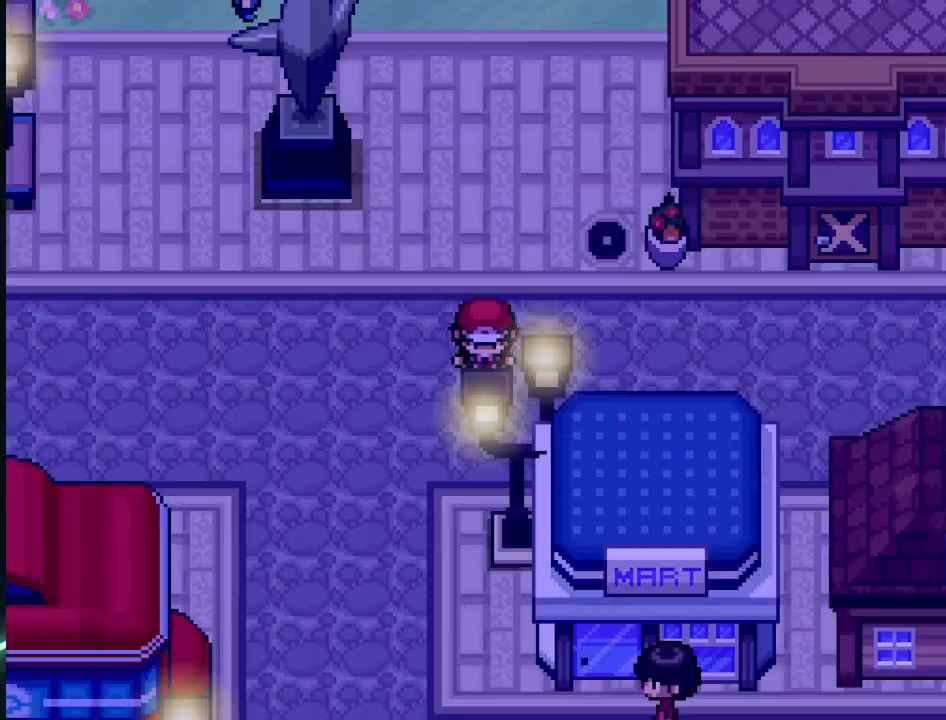
Gameplay with a controller (Xbox layout); each line is a JSON object with the inputs held at the frame after it. "events" lists button and stick changes between this image and that frame as [ms after this image, input, new state], when the widget could be followed in between.
{"buttons": ["DPAD_DOWN"], "left_stick": "center", "right_stick": "center", "events": [[251, "DPAD_LEFT", "down"], [292, "DPAD_DOWN", "up"], [417, "DPAD_DOWN", "down"], [459, "DPAD_LEFT", "up"]]}
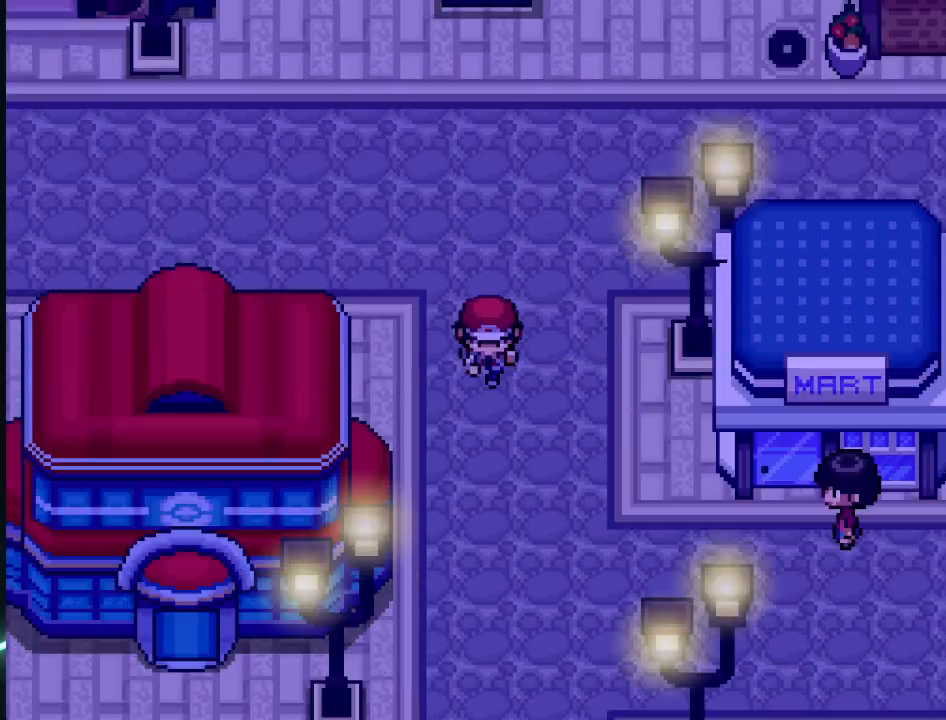
{"buttons": ["DPAD_DOWN"], "left_stick": "center", "right_stick": "center", "events": []}
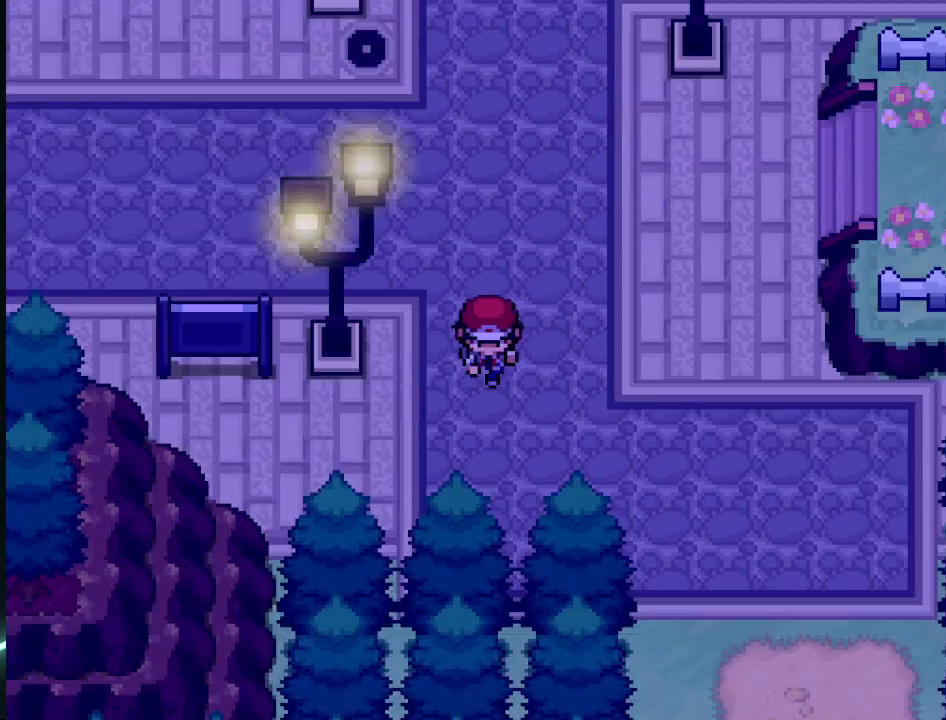
{"buttons": ["DPAD_UP"], "left_stick": "center", "right_stick": "center", "events": [[126, "DPAD_DOWN", "up"], [334, "DPAD_UP", "down"]]}
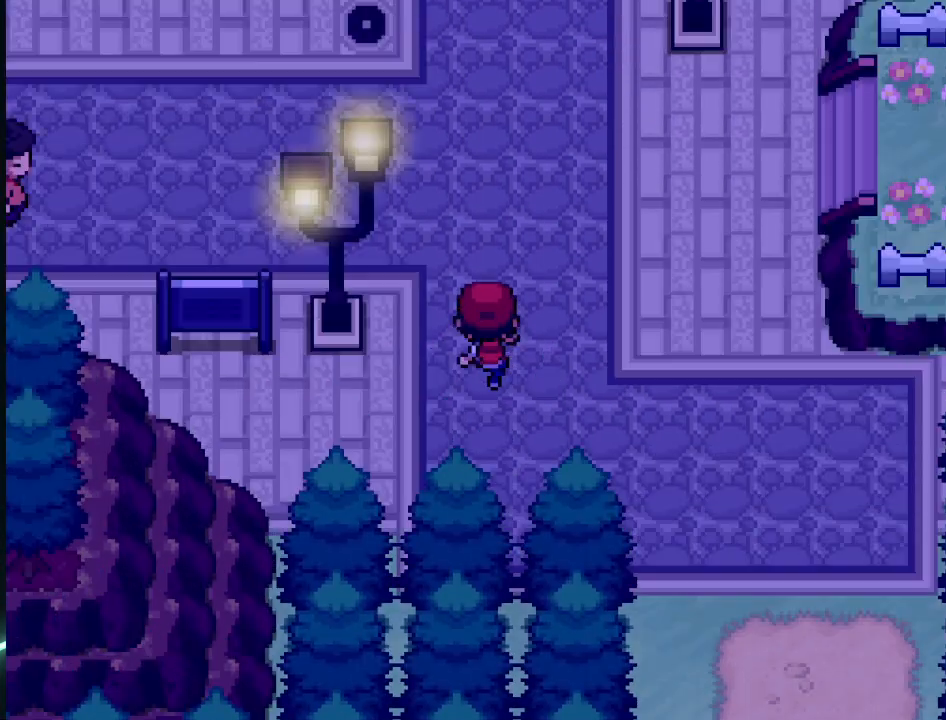
{"buttons": ["DPAD_UP"], "left_stick": "center", "right_stick": "center", "events": []}
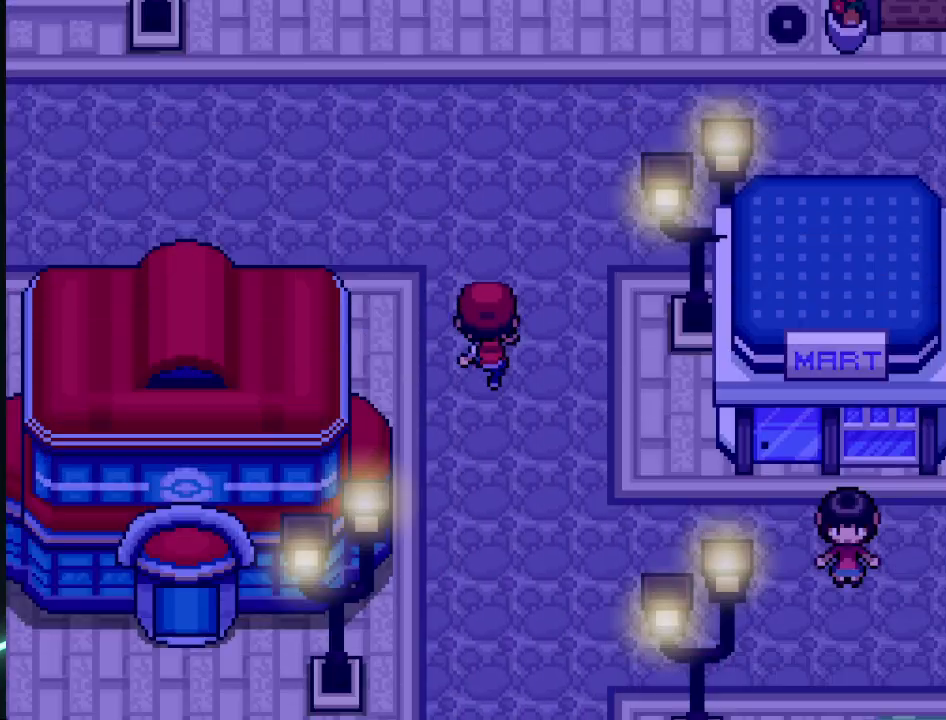
{"buttons": ["DPAD_LEFT"], "left_stick": "center", "right_stick": "center", "events": [[42, "DPAD_LEFT", "down"], [42, "DPAD_UP", "up"]]}
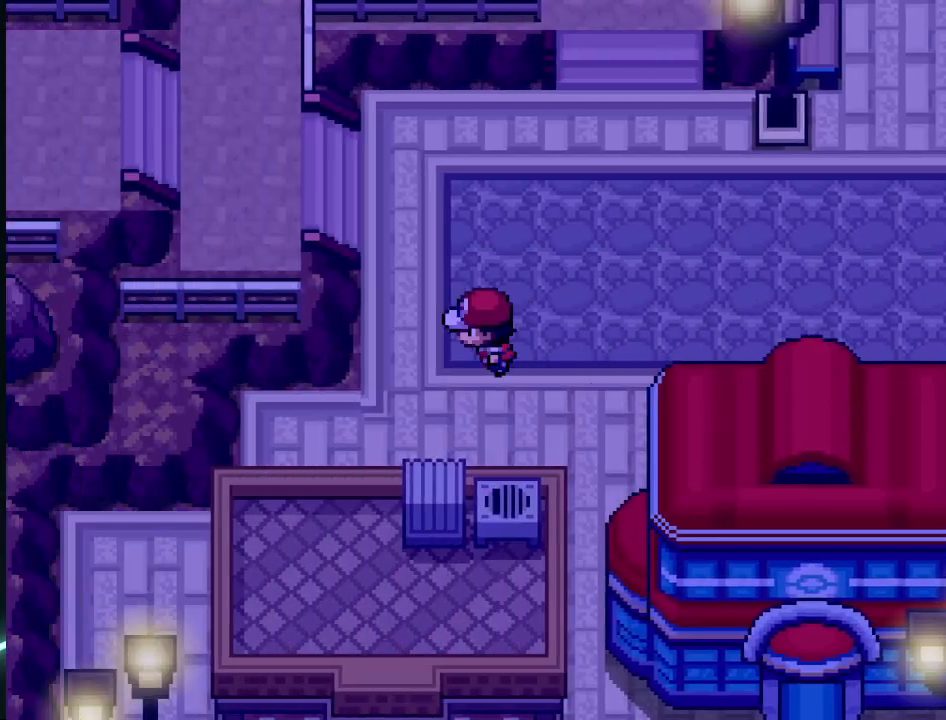
{"buttons": ["DPAD_LEFT"], "left_stick": "center", "right_stick": "center", "events": [[292, "DPAD_LEFT", "up"], [334, "DPAD_UP", "down"], [459, "DPAD_LEFT", "down"], [500, "DPAD_UP", "up"]]}
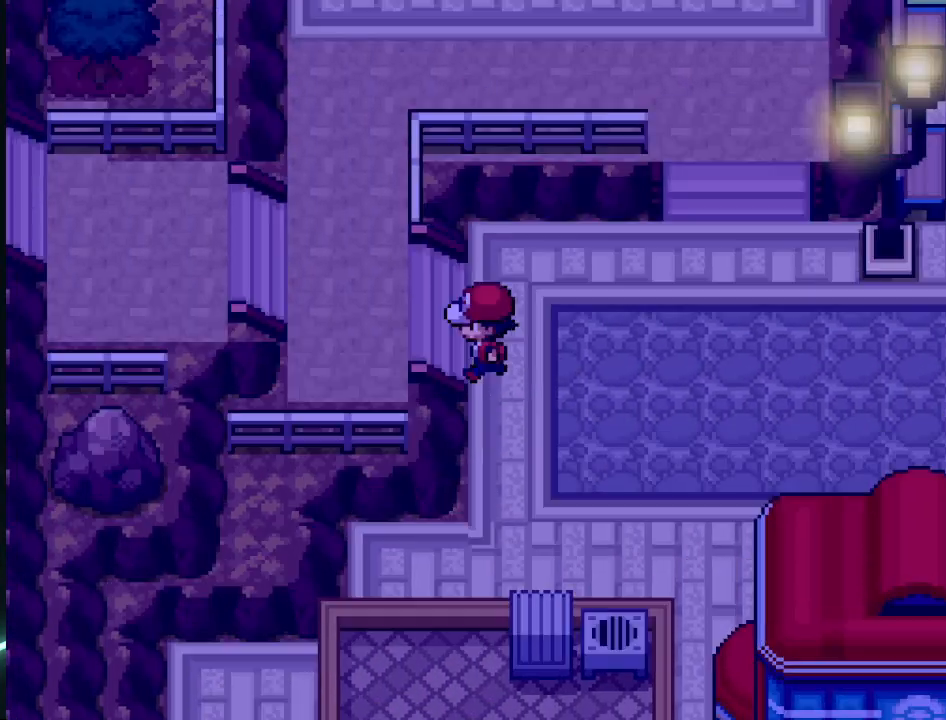
{"buttons": ["DPAD_LEFT"], "left_stick": "center", "right_stick": "center", "events": []}
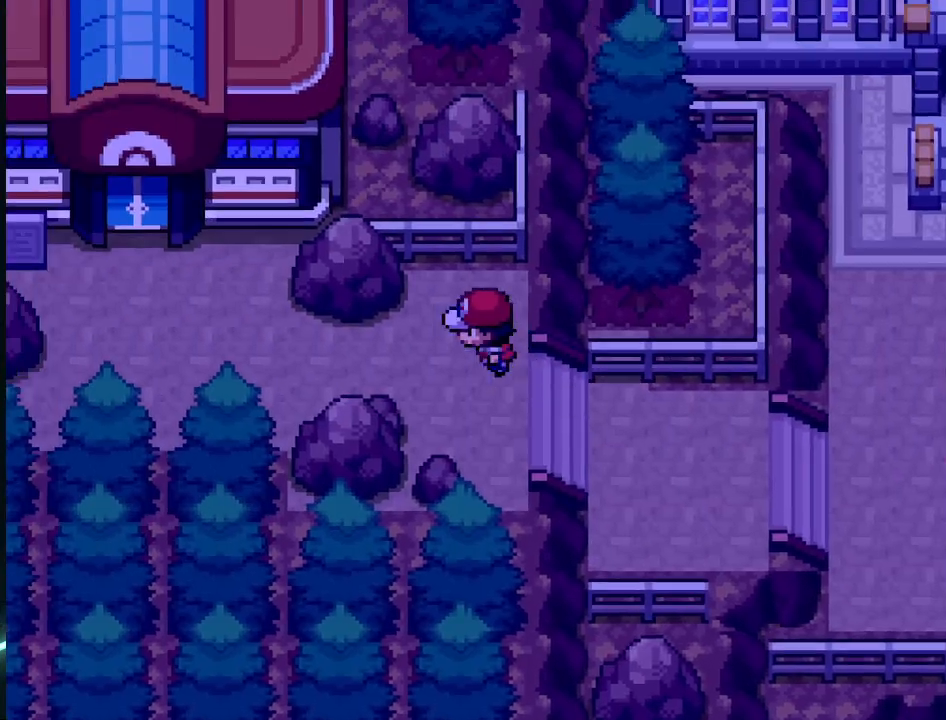
{"buttons": [], "left_stick": "center", "right_stick": "center", "events": [[208, "DPAD_LEFT", "up"]]}
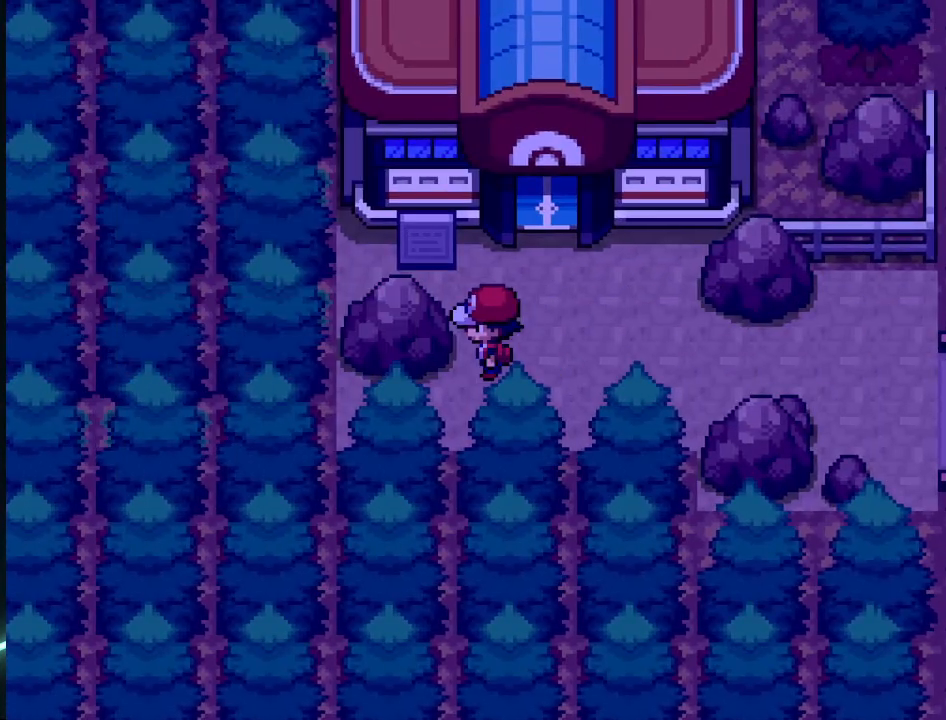
{"buttons": ["DPAD_UP"], "left_stick": "center", "right_stick": "center", "events": [[126, "DPAD_UP", "down"], [209, "DPAD_UP", "up"], [334, "DPAD_RIGHT", "down"], [459, "DPAD_RIGHT", "up"], [459, "DPAD_UP", "down"]]}
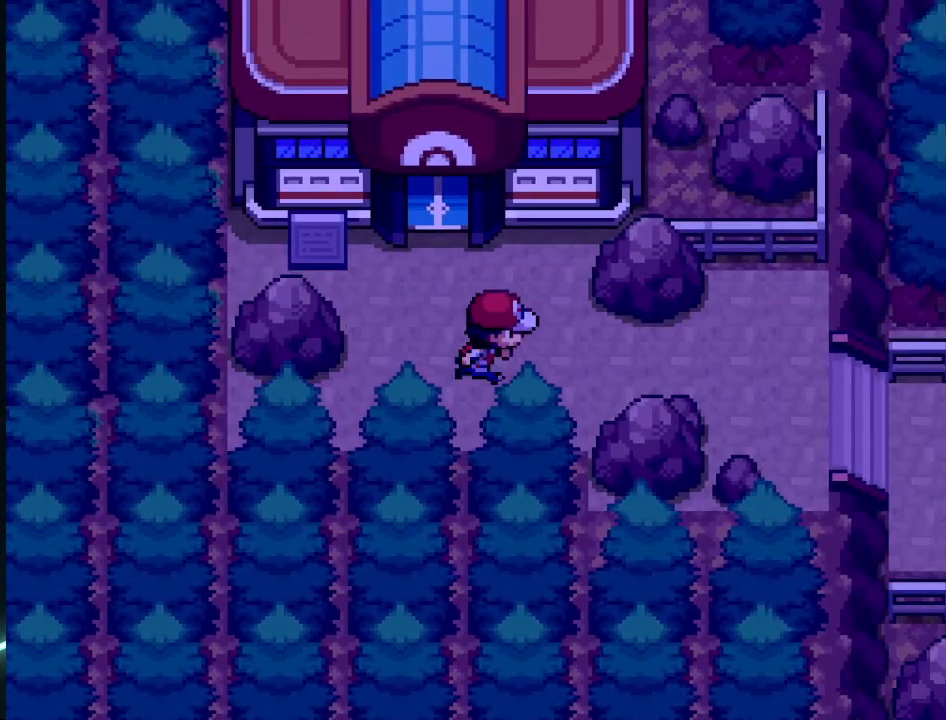
{"buttons": [], "left_stick": "center", "right_stick": "center", "events": [[208, "DPAD_UP", "up"], [417, "DPAD_LEFT", "down"], [500, "DPAD_LEFT", "up"]]}
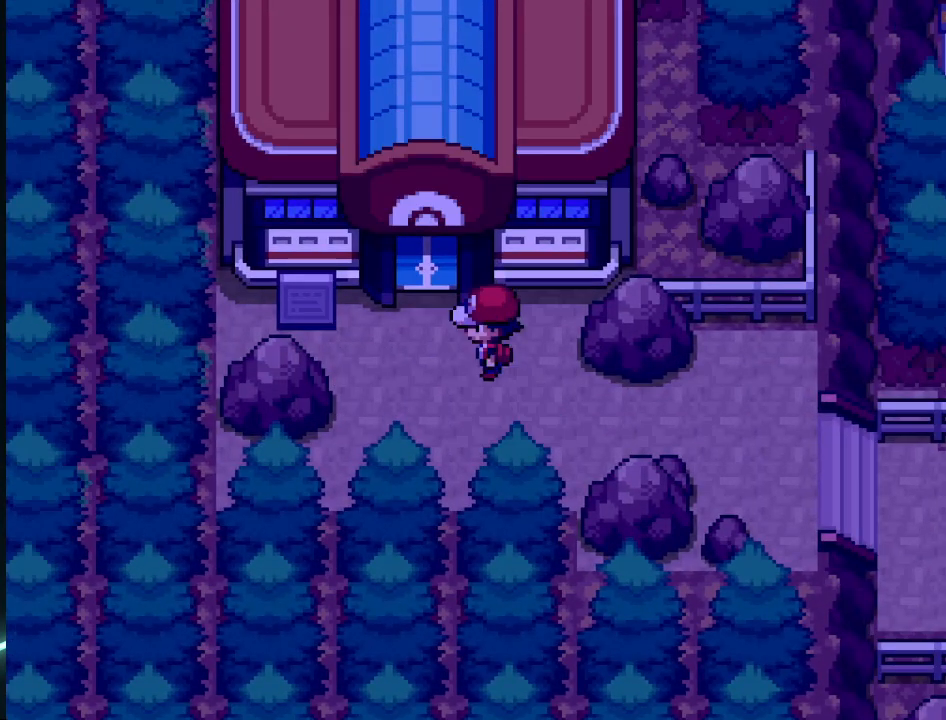
{"buttons": ["DPAD_UP"], "left_stick": "center", "right_stick": "center", "events": [[209, "DPAD_UP", "down"]]}
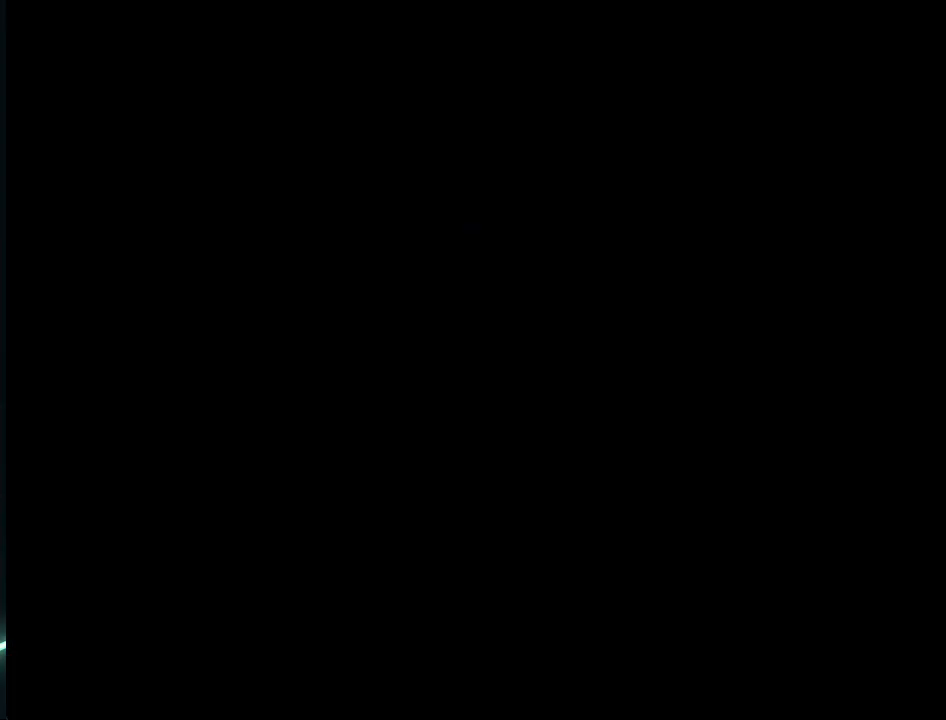
{"buttons": [], "left_stick": "center", "right_stick": "center", "events": [[250, "DPAD_UP", "up"]]}
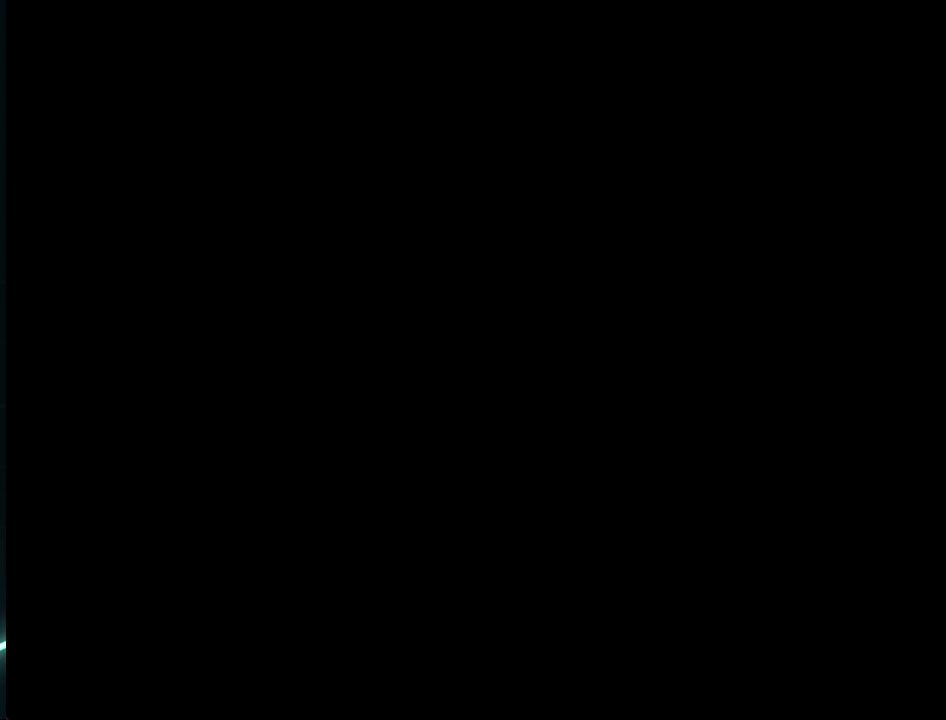
{"buttons": [], "left_stick": "center", "right_stick": "center", "events": []}
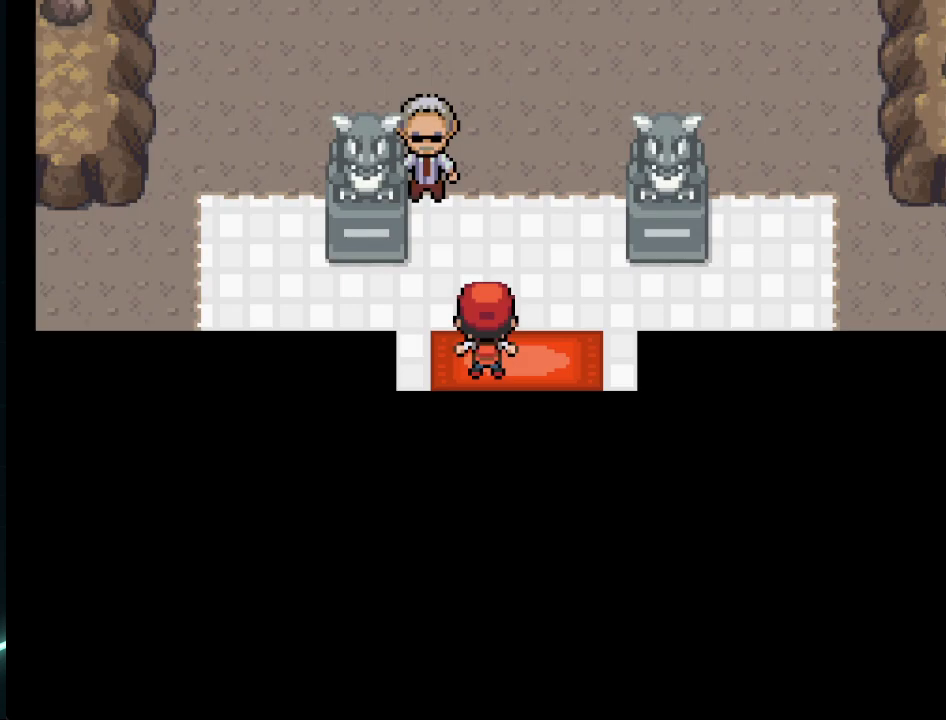
{"buttons": [], "left_stick": "center", "right_stick": "center", "events": []}
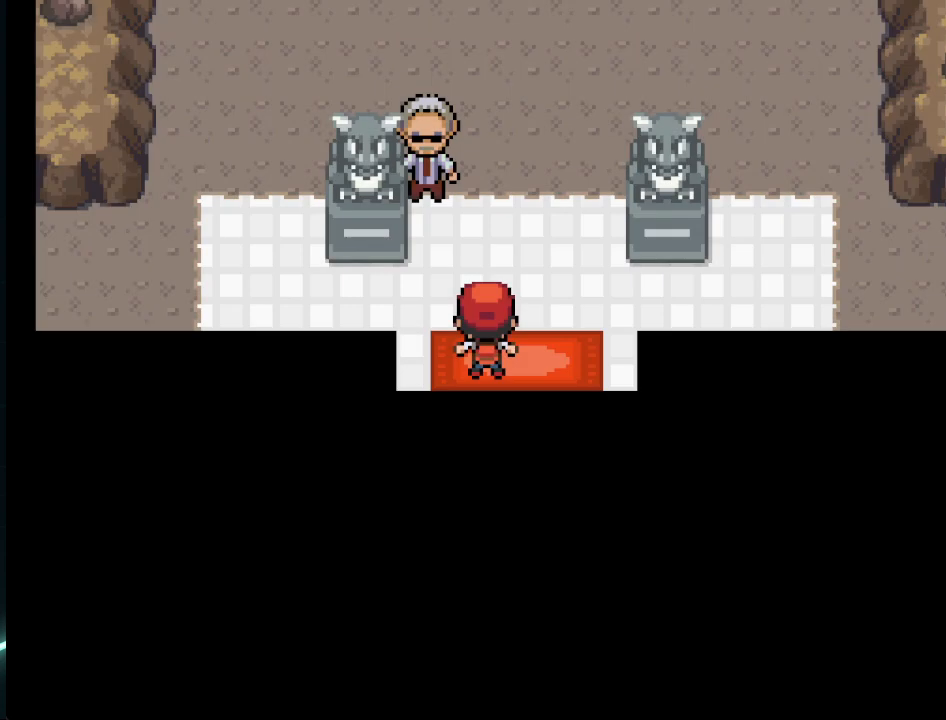
{"buttons": [], "left_stick": "center", "right_stick": "center", "events": []}
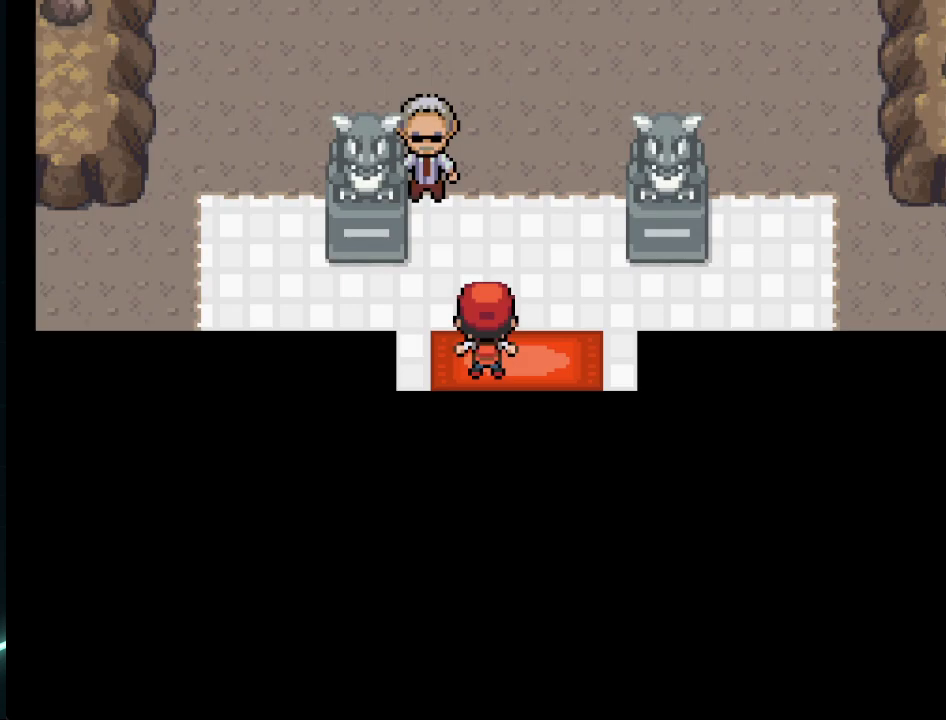
{"buttons": [], "left_stick": "center", "right_stick": "center", "events": [[250, "DPAD_UP", "down"], [417, "DPAD_UP", "up"]]}
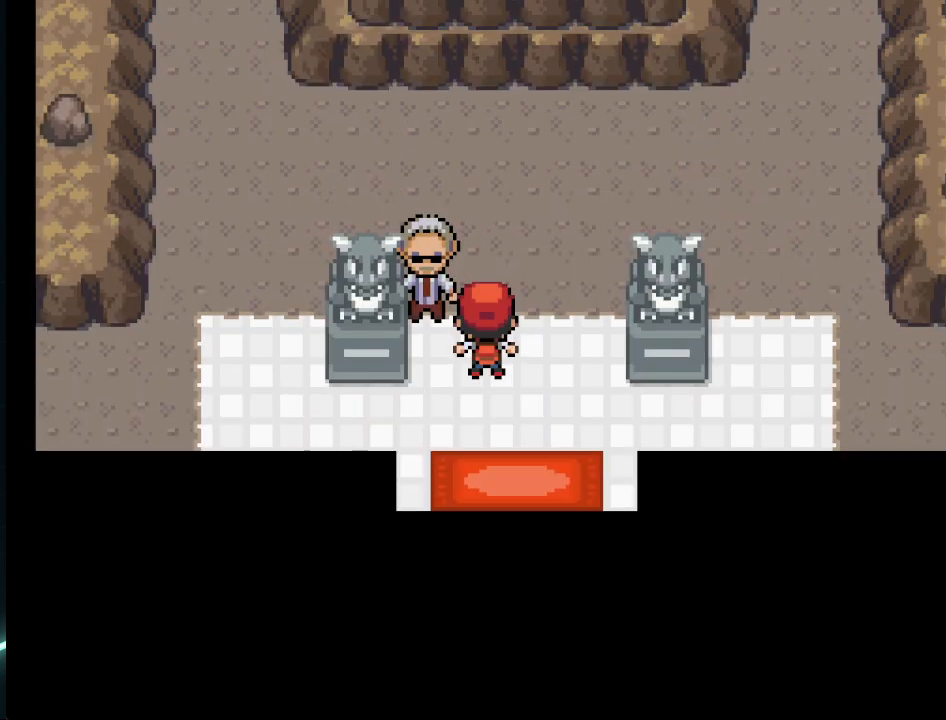
{"buttons": ["DPAD_LEFT"], "left_stick": "center", "right_stick": "center", "events": [[167, "DPAD_UP", "down"], [251, "DPAD_UP", "up"], [417, "DPAD_LEFT", "down"]]}
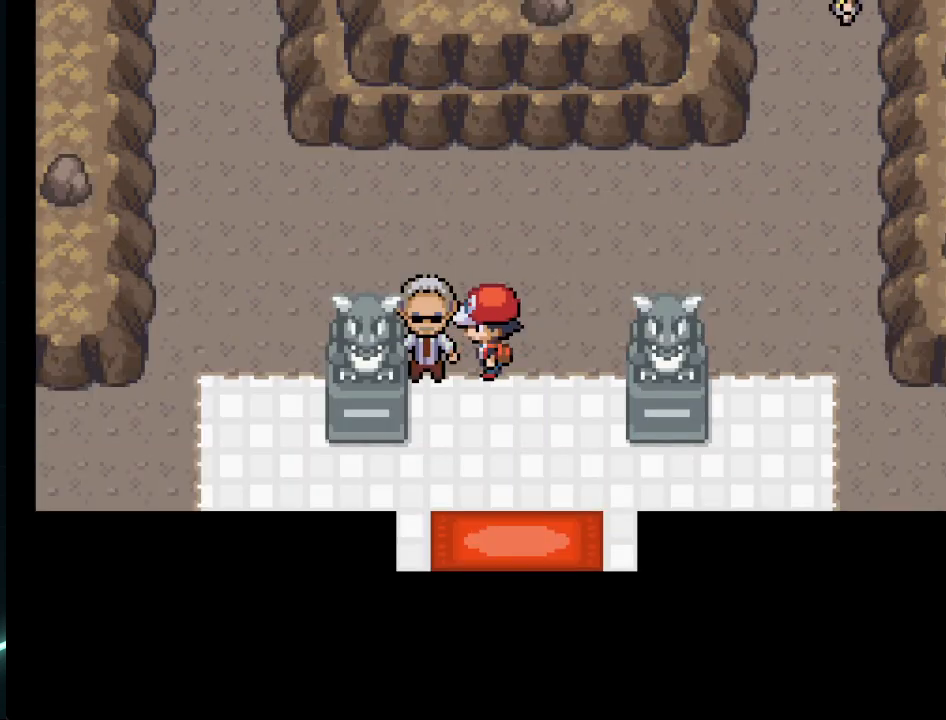
{"buttons": ["A"], "left_stick": "center", "right_stick": "center", "events": [[83, "DPAD_LEFT", "up"], [375, "A", "down"]]}
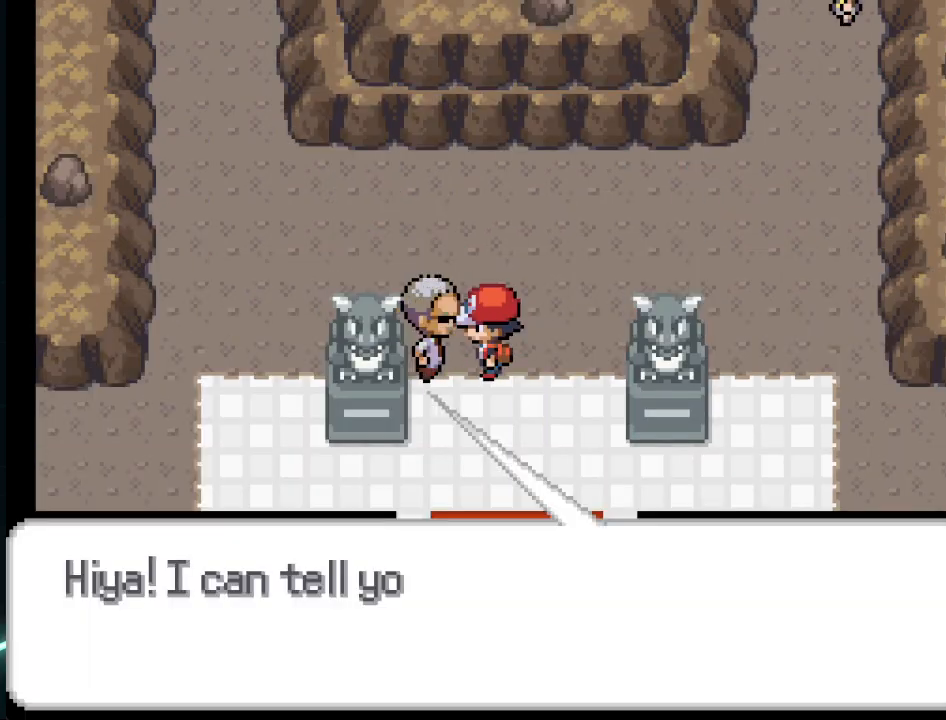
{"buttons": ["A"], "left_stick": "center", "right_stick": "center", "events": [[84, "A", "up"], [376, "A", "down"]]}
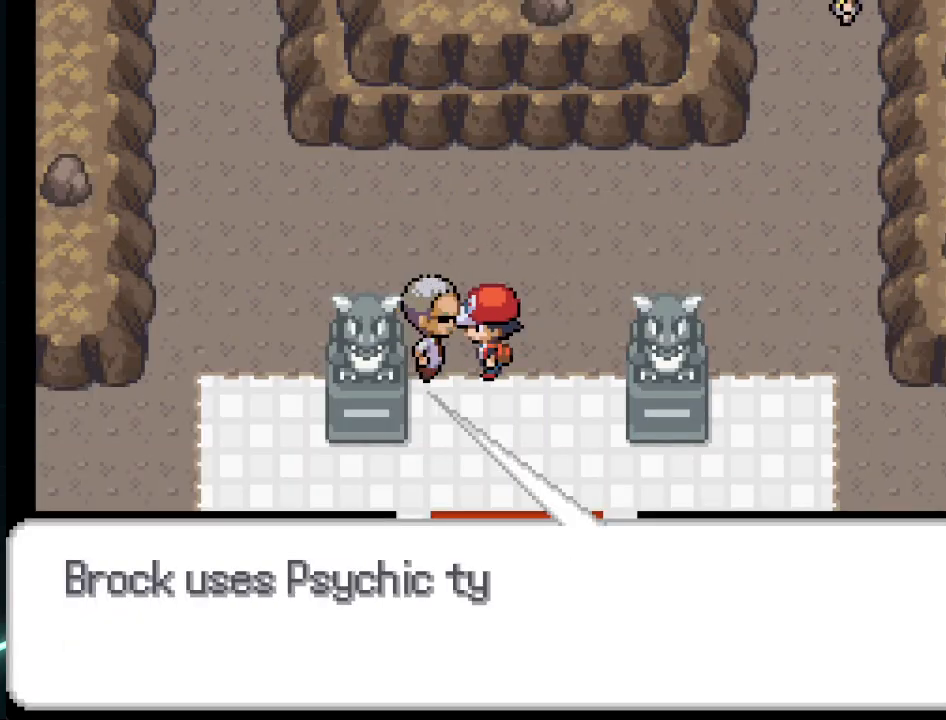
{"buttons": ["A"], "left_stick": "center", "right_stick": "center", "events": [[83, "A", "up"], [417, "A", "down"]]}
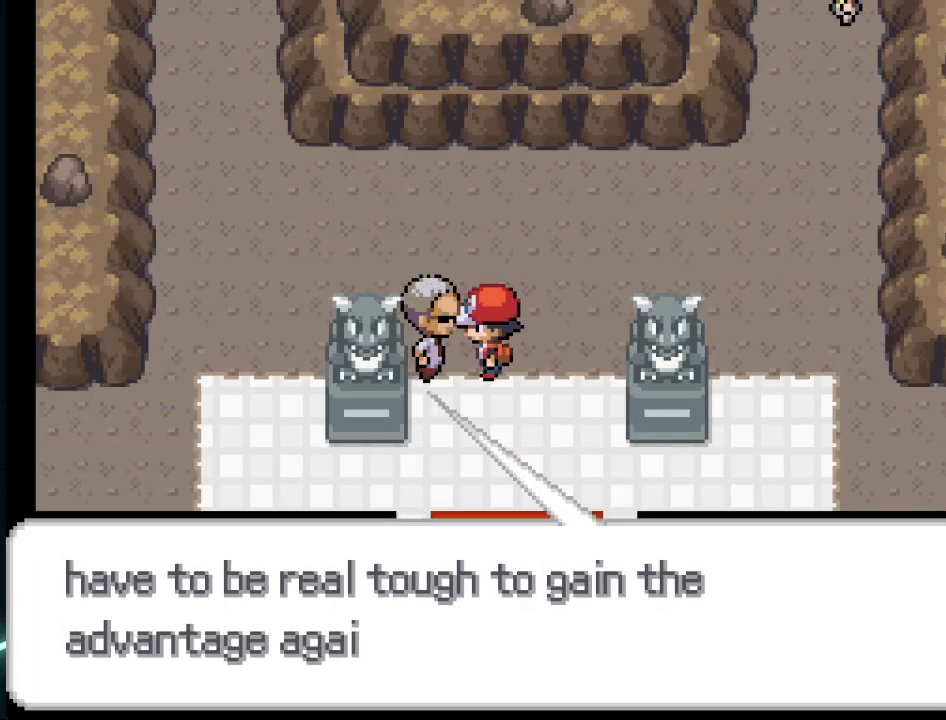
{"buttons": ["A"], "left_stick": "center", "right_stick": "center", "events": [[126, "A", "up"], [417, "A", "down"]]}
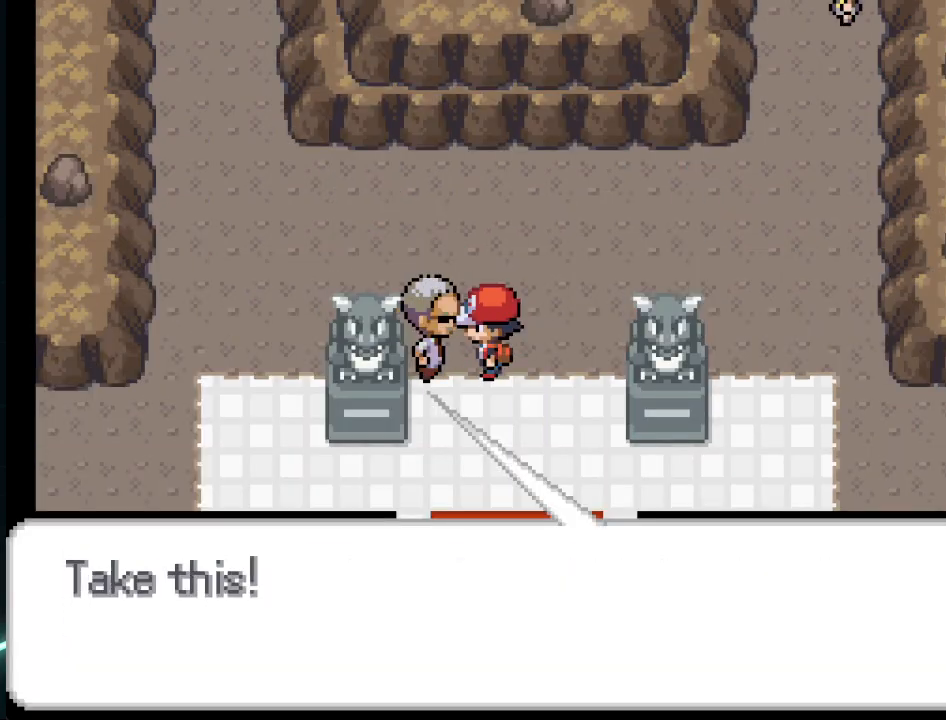
{"buttons": [], "left_stick": "center", "right_stick": "center", "events": [[42, "A", "up"], [292, "A", "down"], [459, "A", "up"]]}
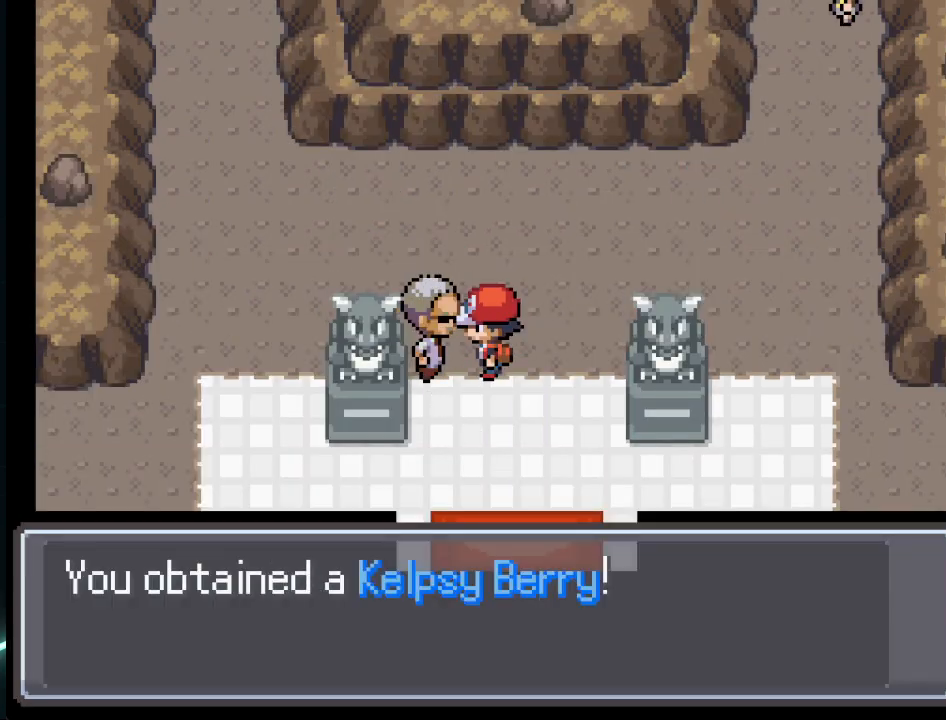
{"buttons": [], "left_stick": "center", "right_stick": "center", "events": []}
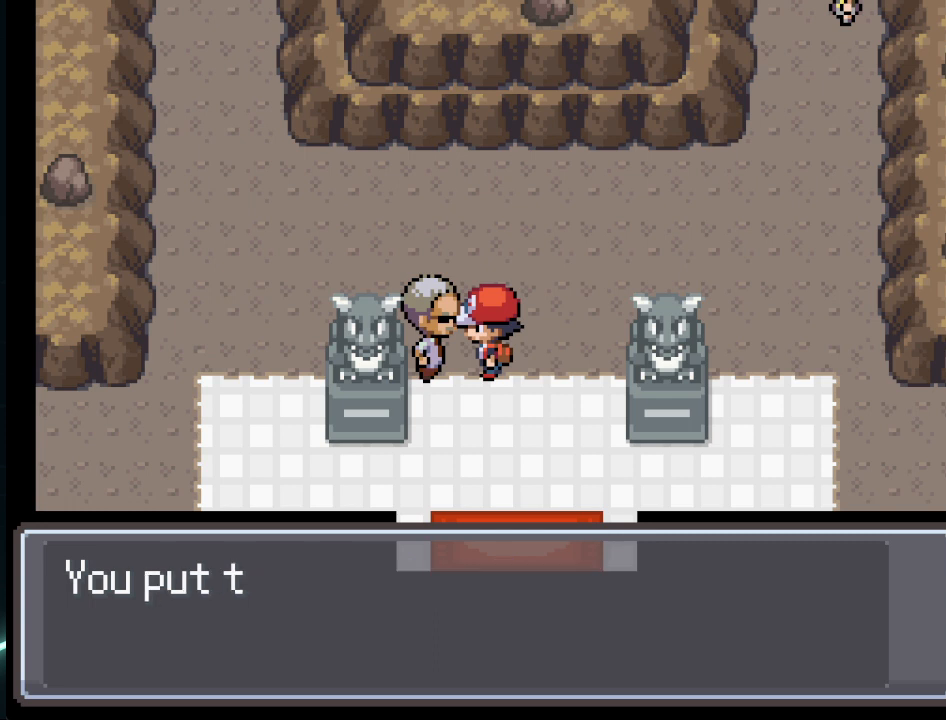
{"buttons": ["DPAD_RIGHT"], "left_stick": "center", "right_stick": "center", "events": [[250, "A", "down"], [417, "A", "up"], [459, "DPAD_RIGHT", "down"]]}
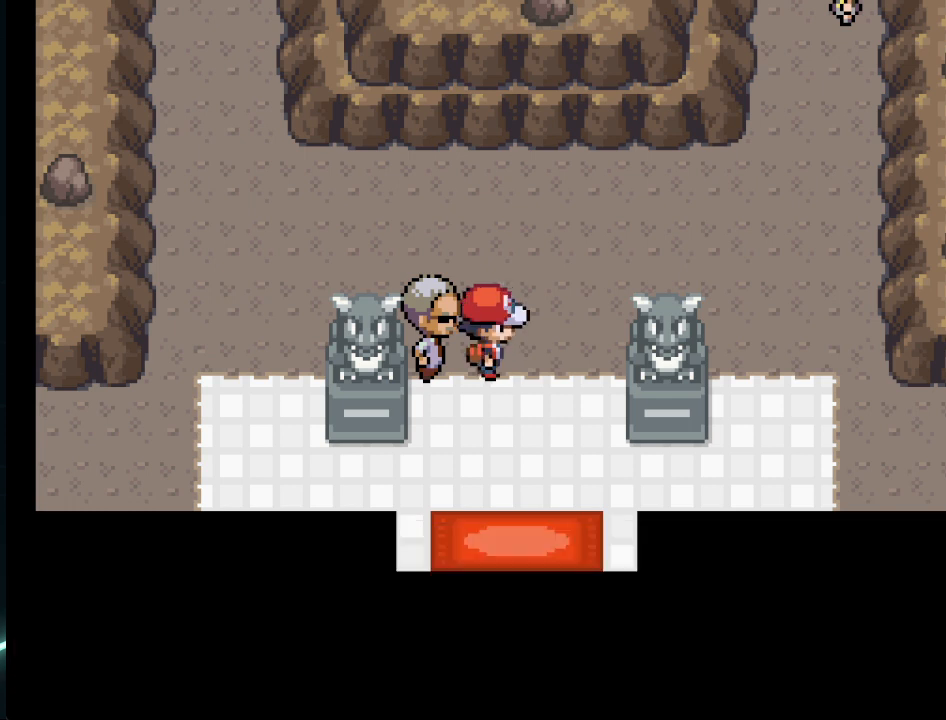
{"buttons": [], "left_stick": "center", "right_stick": "center", "events": [[167, "DPAD_RIGHT", "up"], [167, "DPAD_UP", "down"], [292, "DPAD_UP", "up"]]}
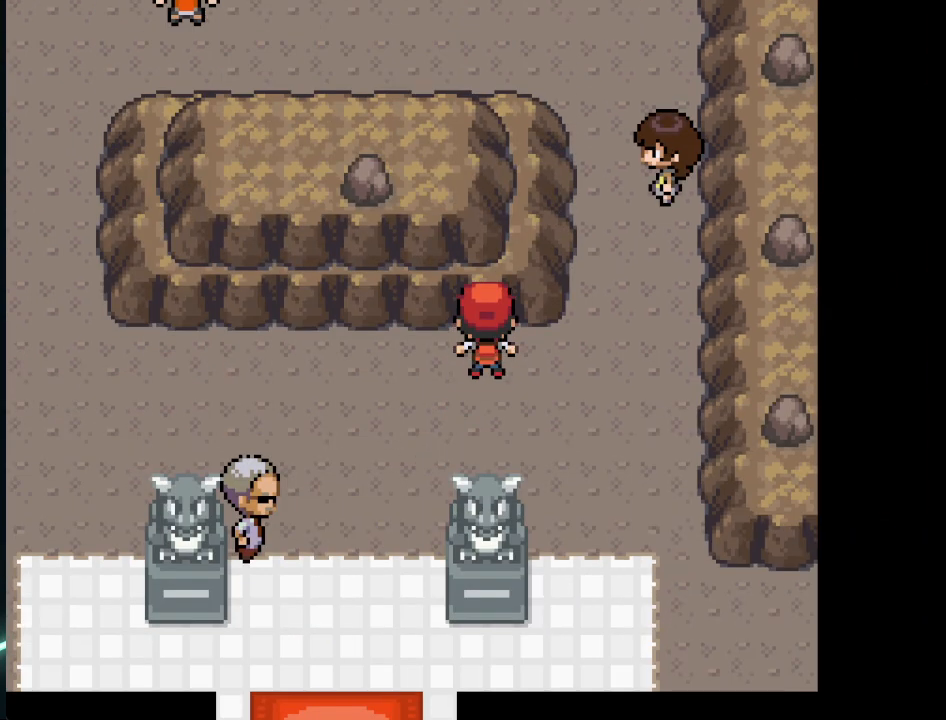
{"buttons": ["DPAD_DOWN"], "left_stick": "center", "right_stick": "center", "events": [[42, "DPAD_DOWN", "down"], [167, "DPAD_LEFT", "down"], [209, "DPAD_DOWN", "up"], [292, "DPAD_DOWN", "down"], [334, "DPAD_LEFT", "up"]]}
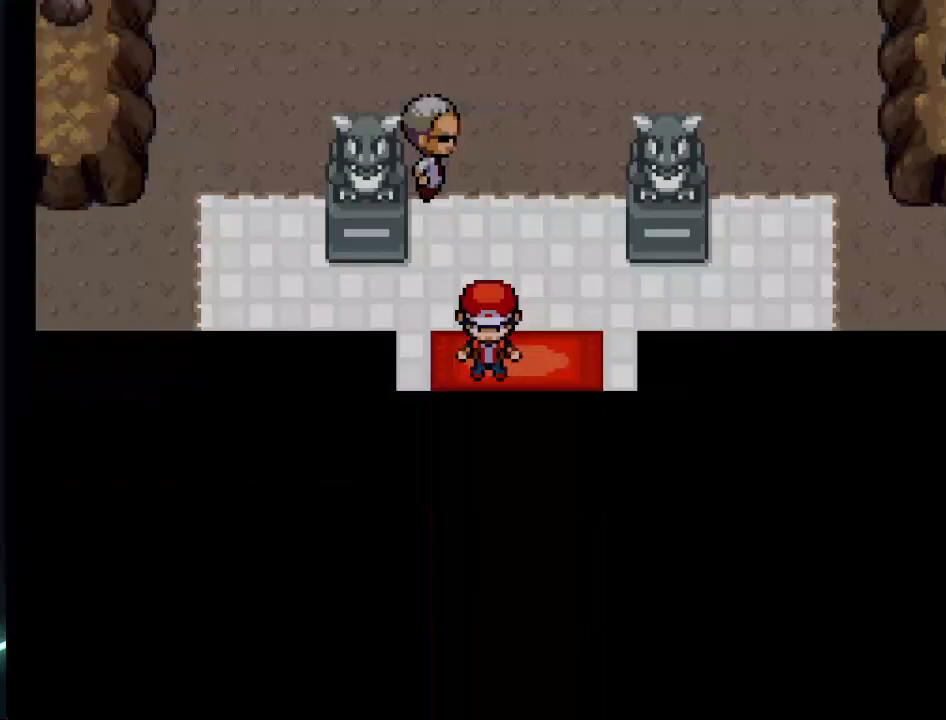
{"buttons": [], "left_stick": "center", "right_stick": "center", "events": [[208, "DPAD_DOWN", "up"]]}